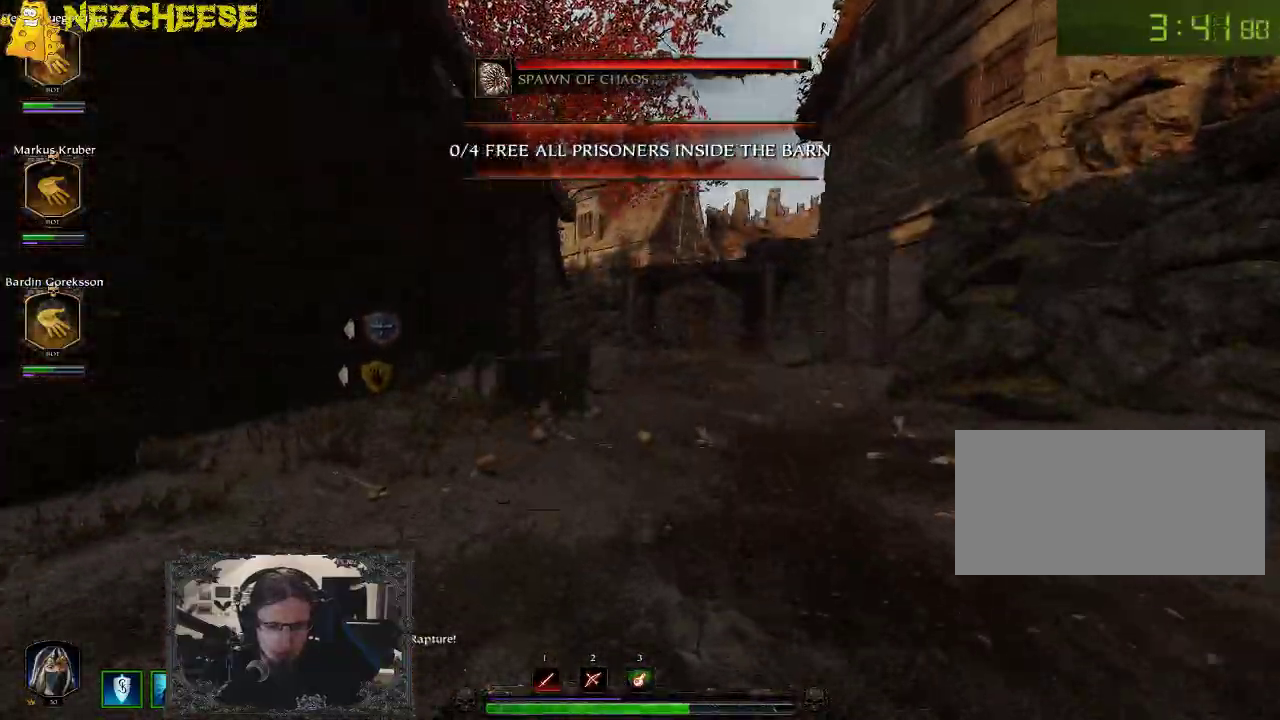
Gameplay with keyboard and mouse; each line is a JSON object with the keys held at the frame after it. "events" lists presses ("down") and releases ("up") of "1", "2", "3", "4", "5", "a", "alt", "backslash", "c", "ctrl", "d", "e", "f", "g", "q", "r", "s", "shift", "space", "t", "tab", "v", "w", "x" and "y" between this image and that frame as [ms after this image, input, new state], when the widget could be followed in between. No other keys are recorded. Mouse movement is not recorded. Not read: mouse_wheel.
{"keys": ["w"], "events": [[367, "q", "down"], [483, "q", "up"]]}
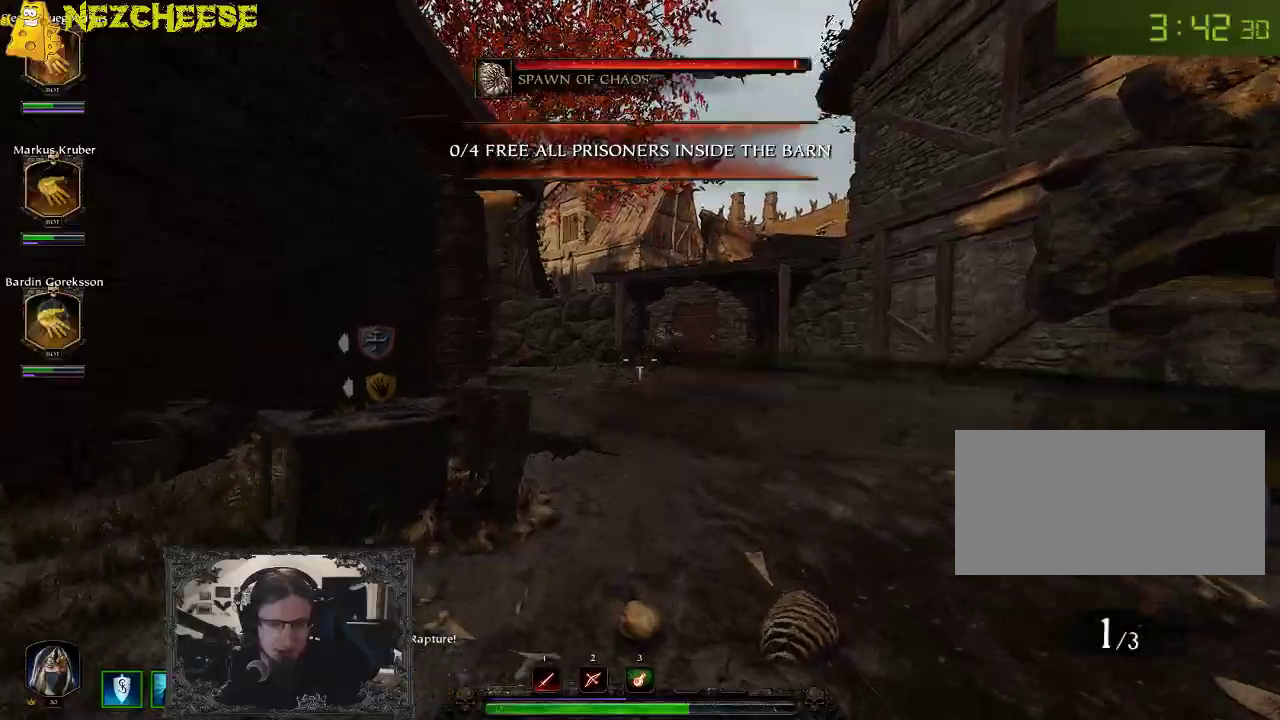
{"keys": ["w"], "events": []}
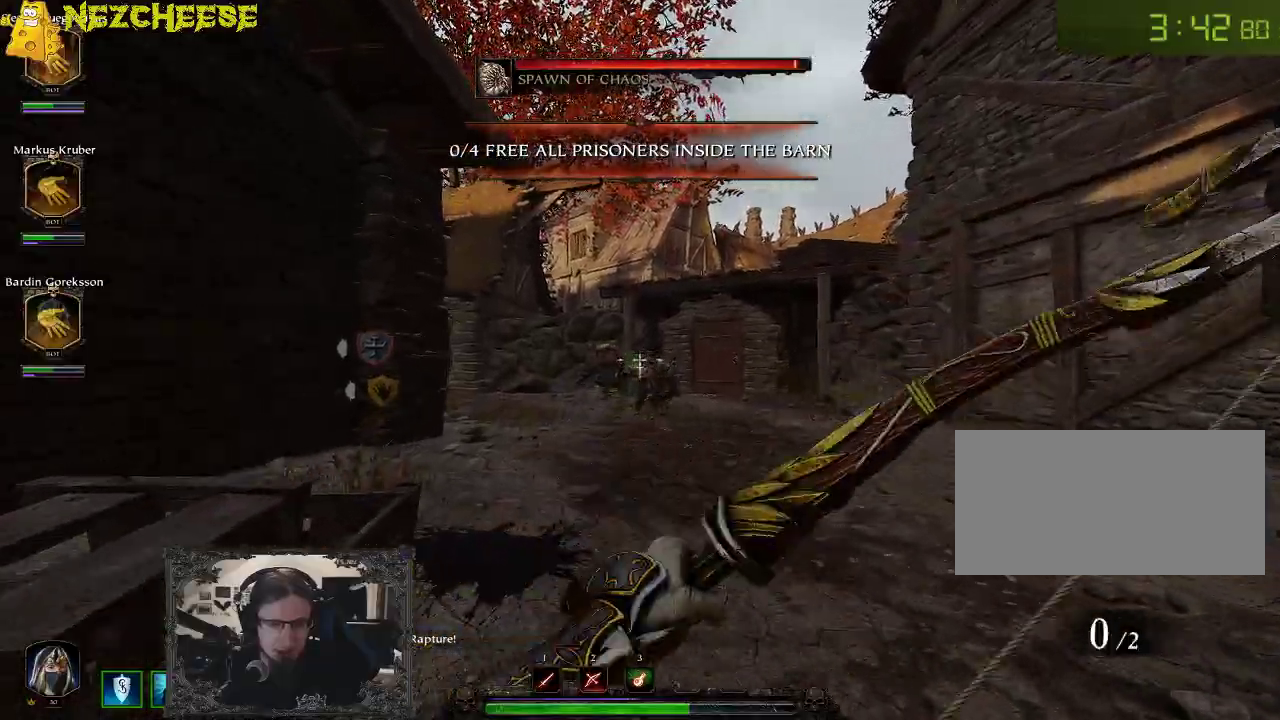
{"keys": ["w"], "events": []}
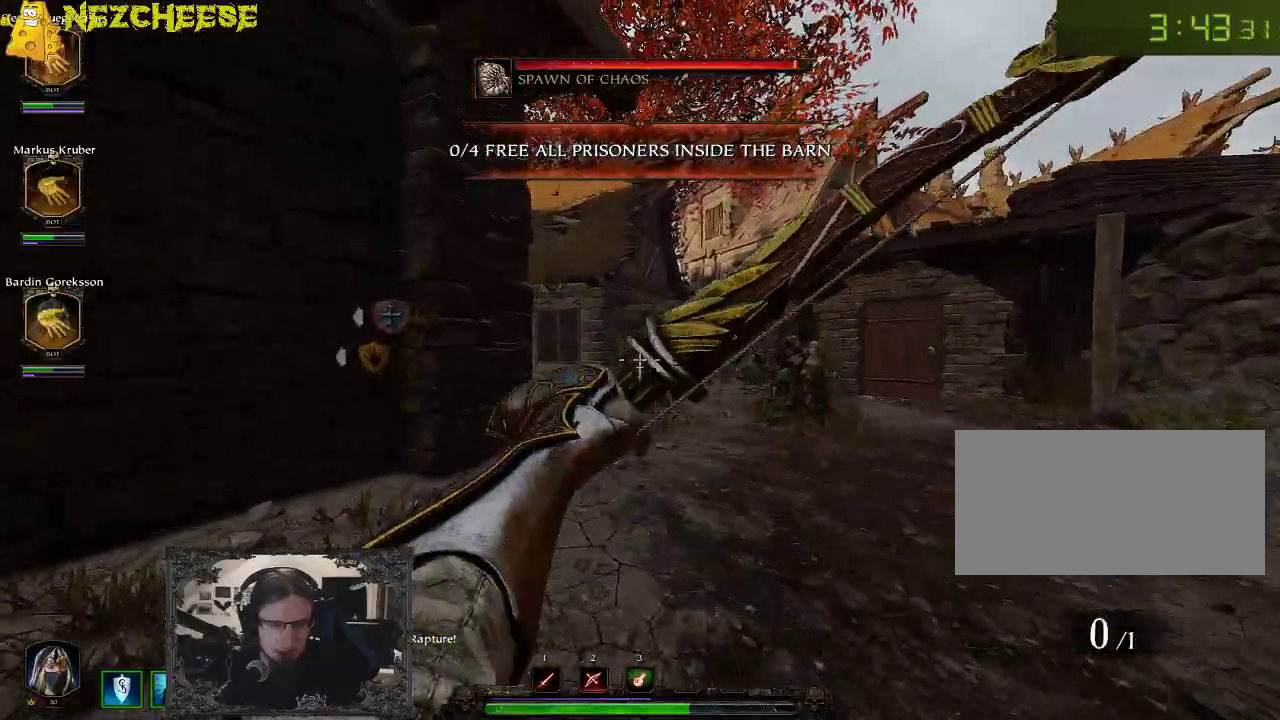
{"keys": ["w"], "events": []}
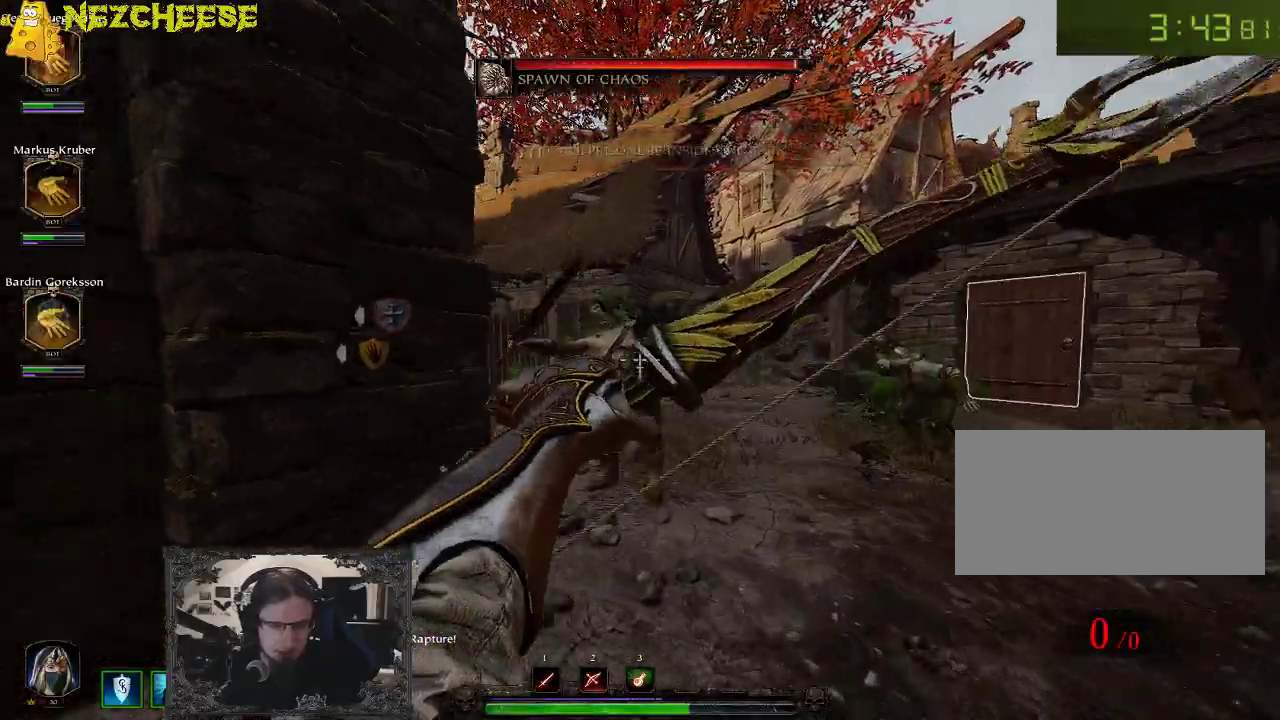
{"keys": ["w"], "events": [[133, "q", "down"], [233, "q", "up"]]}
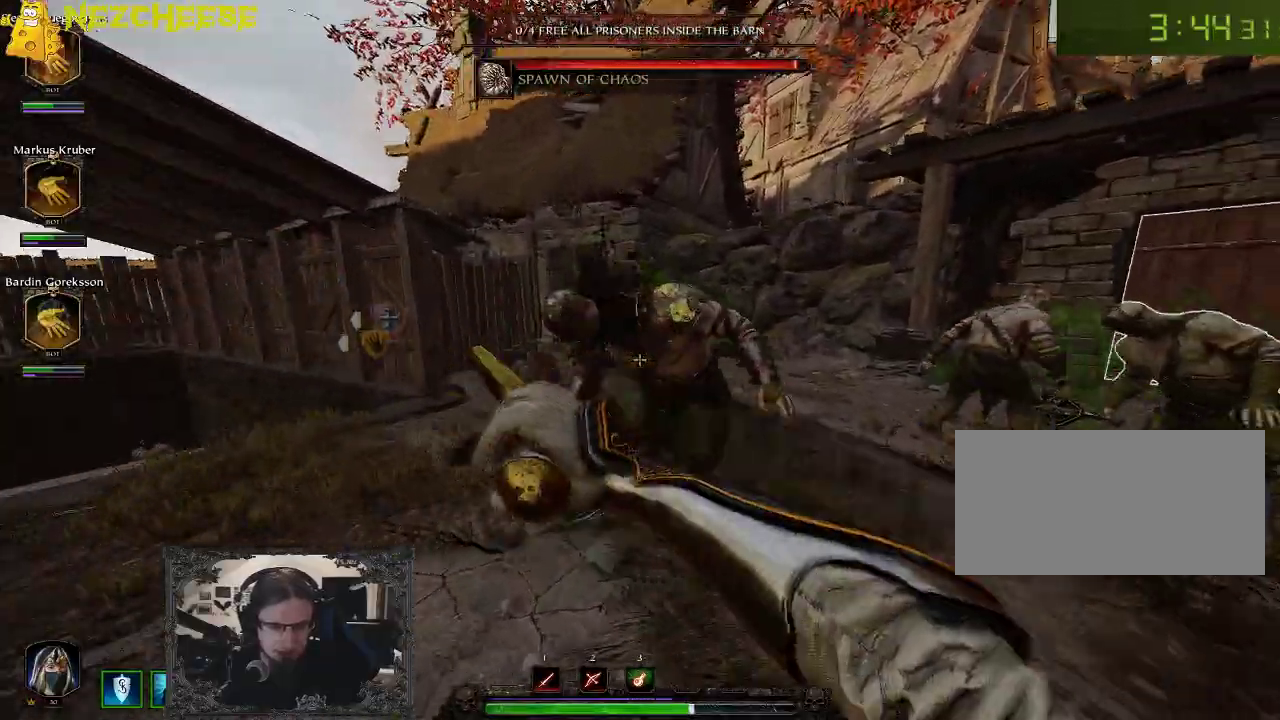
{"keys": ["a", "w"], "events": [[67, "a", "down"]]}
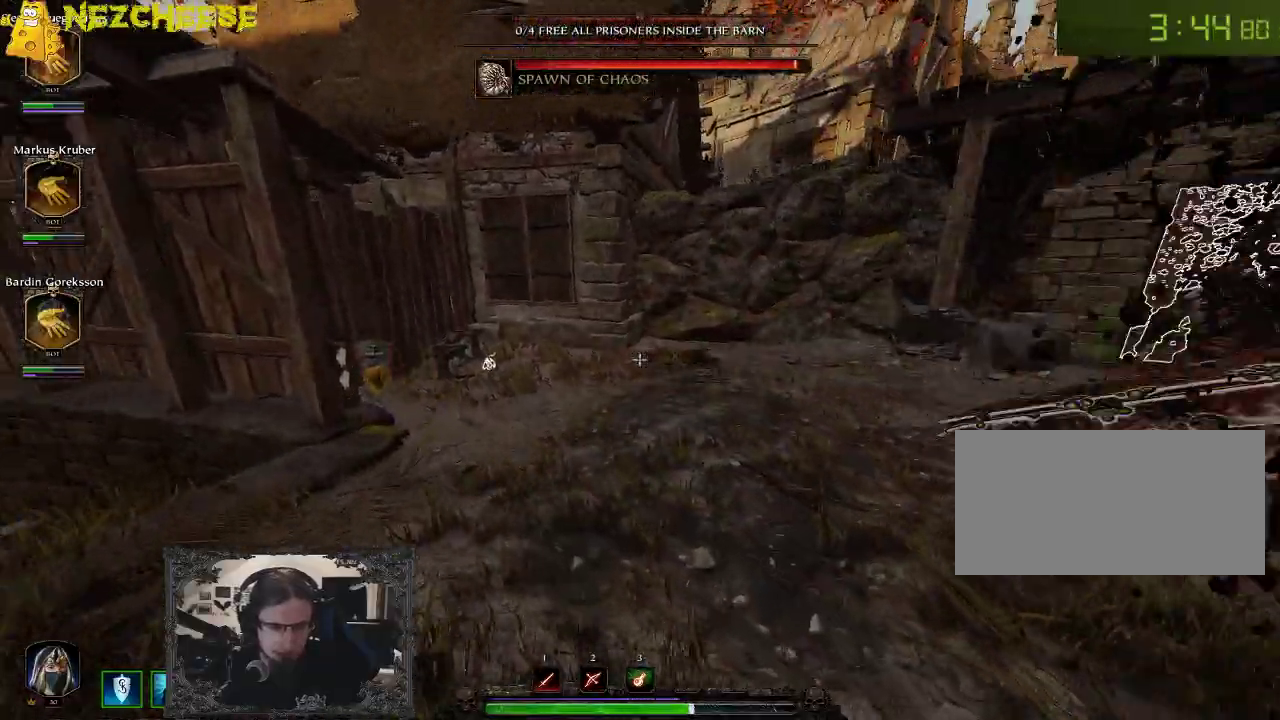
{"keys": ["w"], "events": [[500, "a", "up"]]}
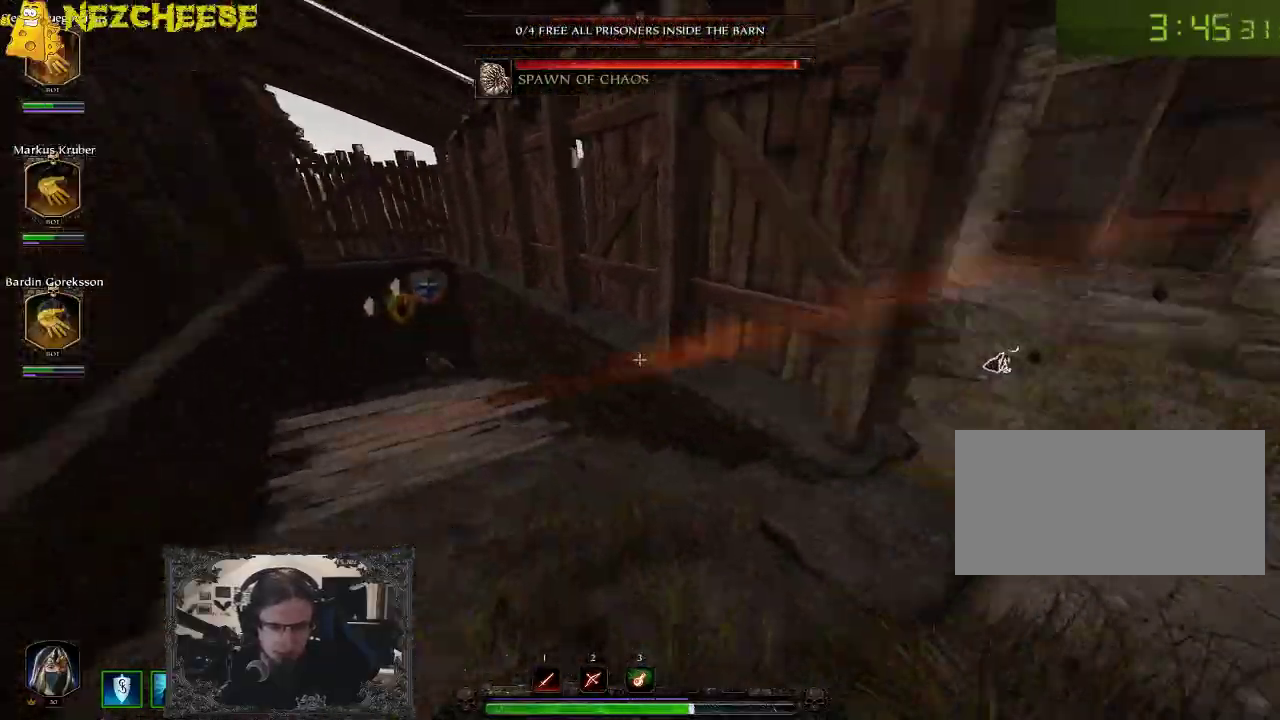
{"keys": ["w"], "events": []}
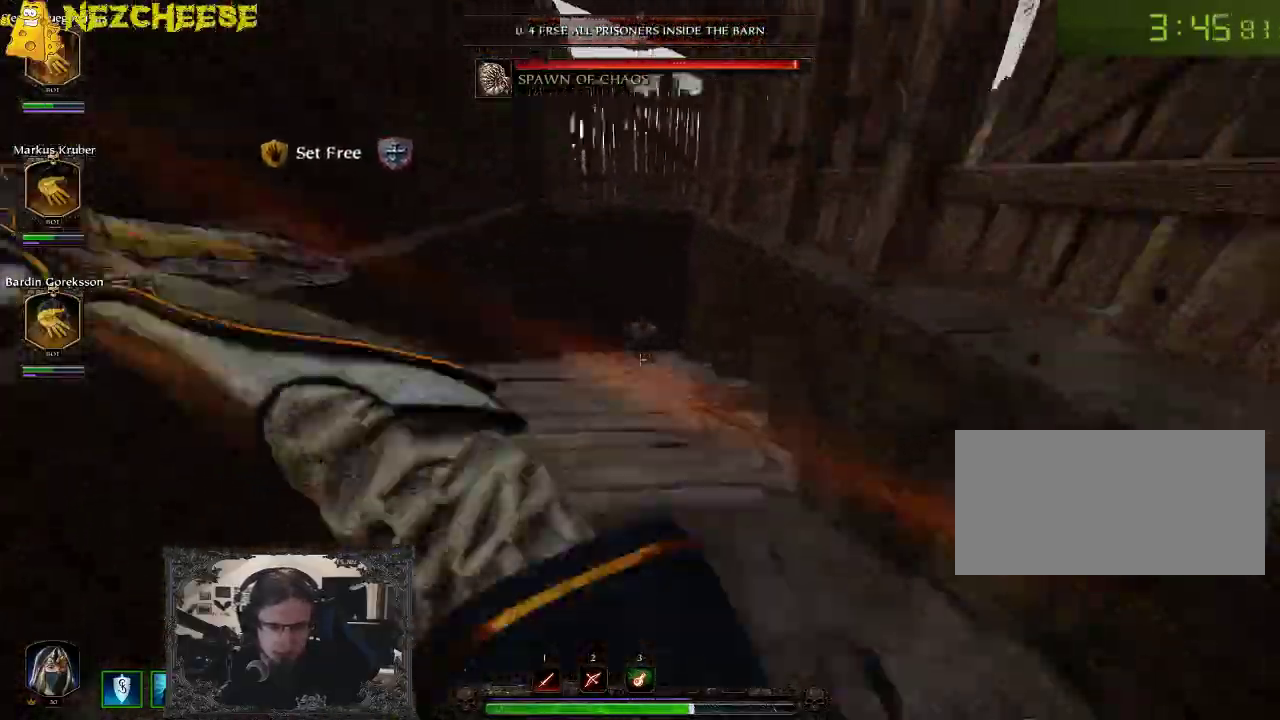
{"keys": ["w"], "events": []}
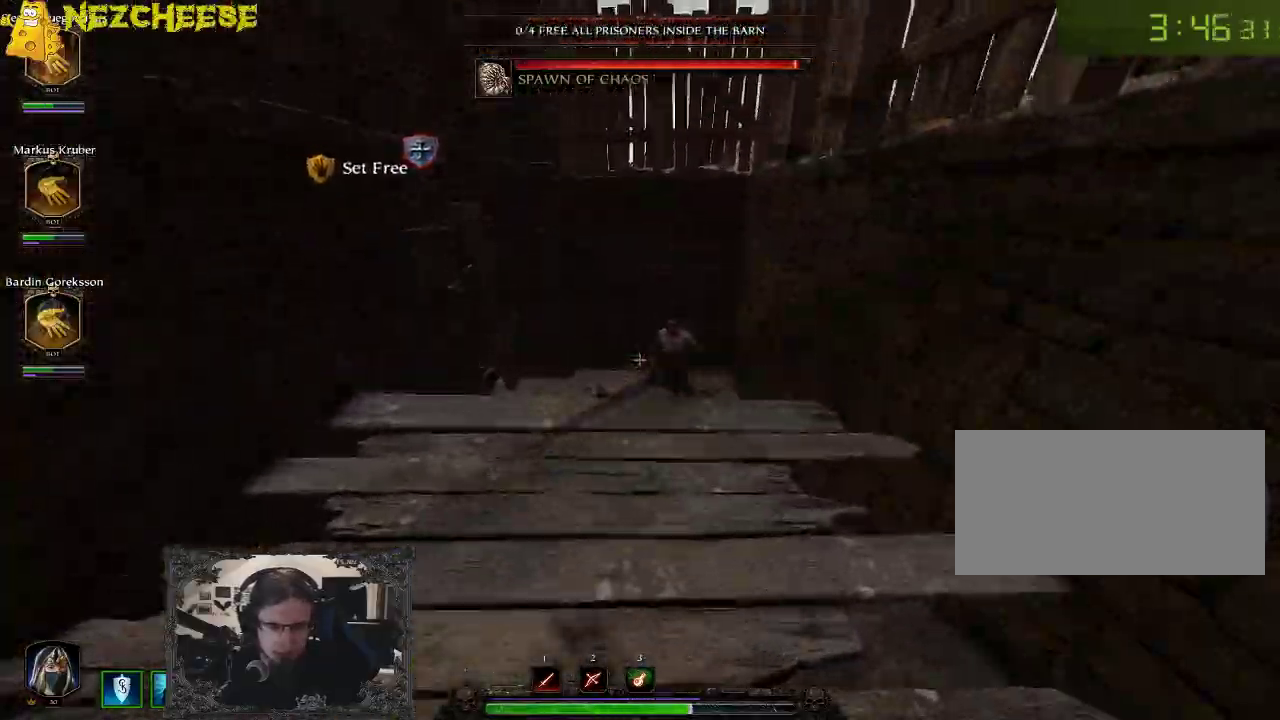
{"keys": ["a", "w"], "events": [[433, "a", "down"]]}
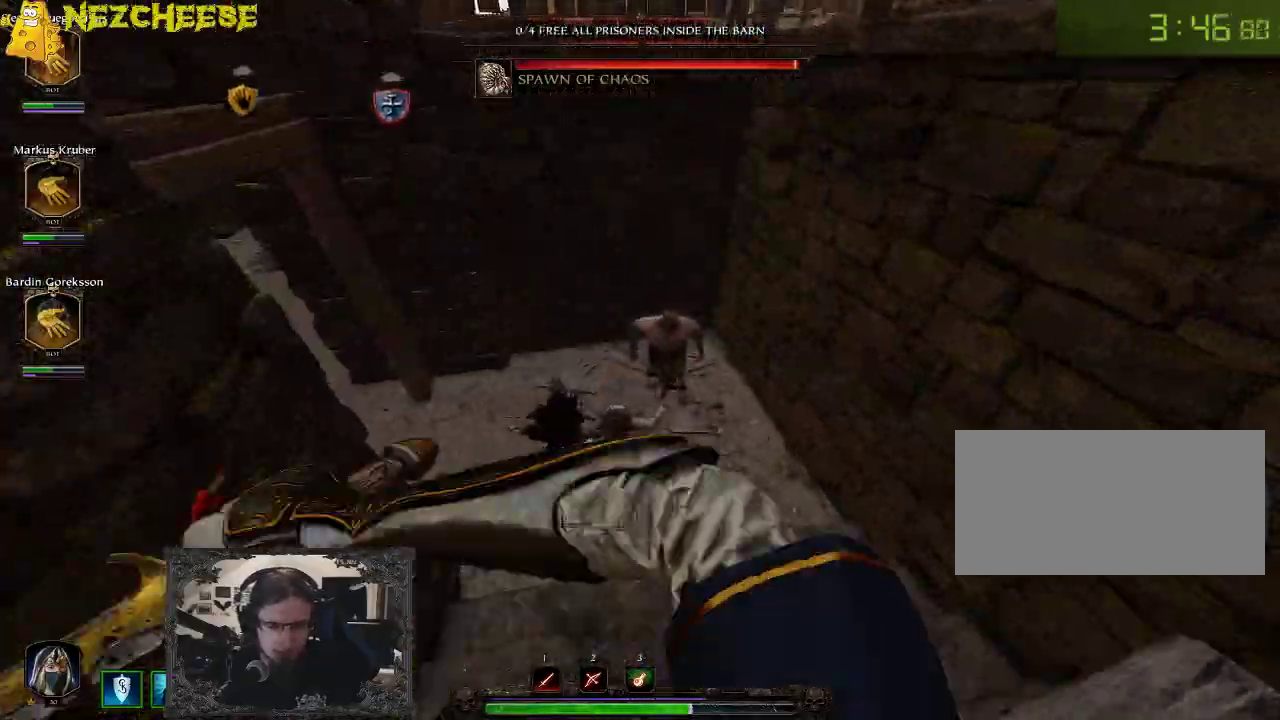
{"keys": ["a", "w"], "events": []}
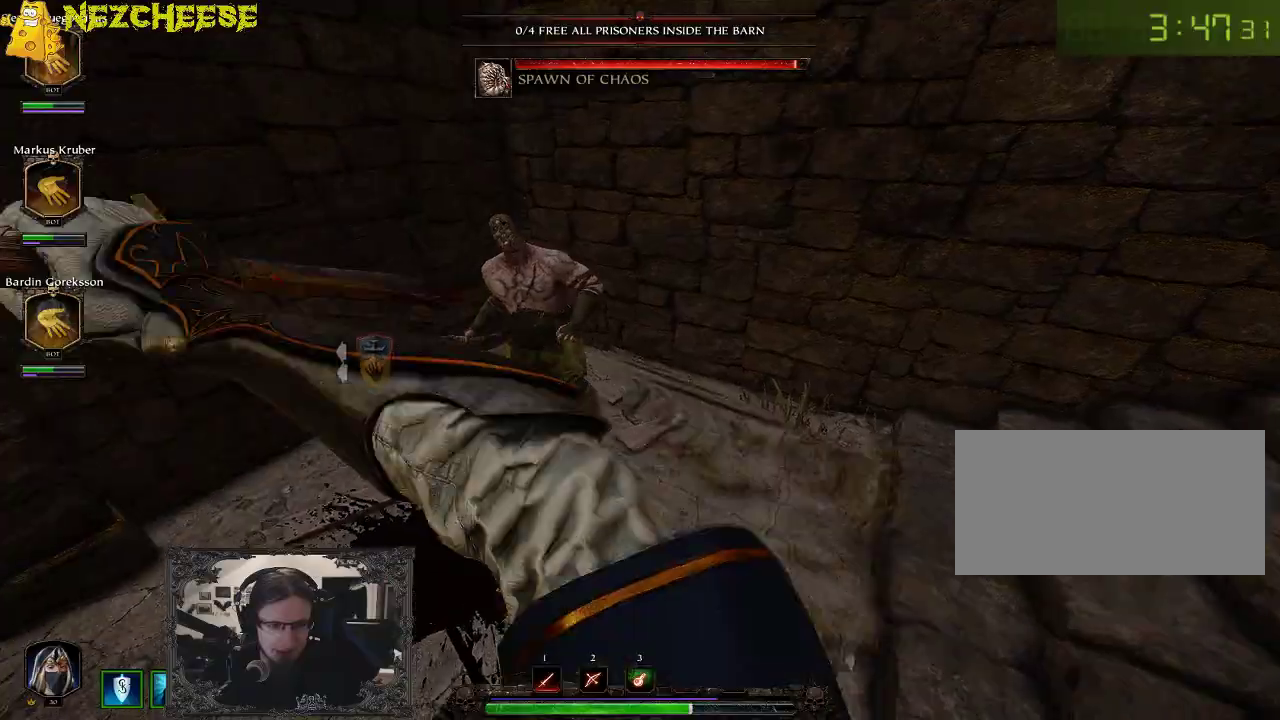
{"keys": ["a", "w"], "events": []}
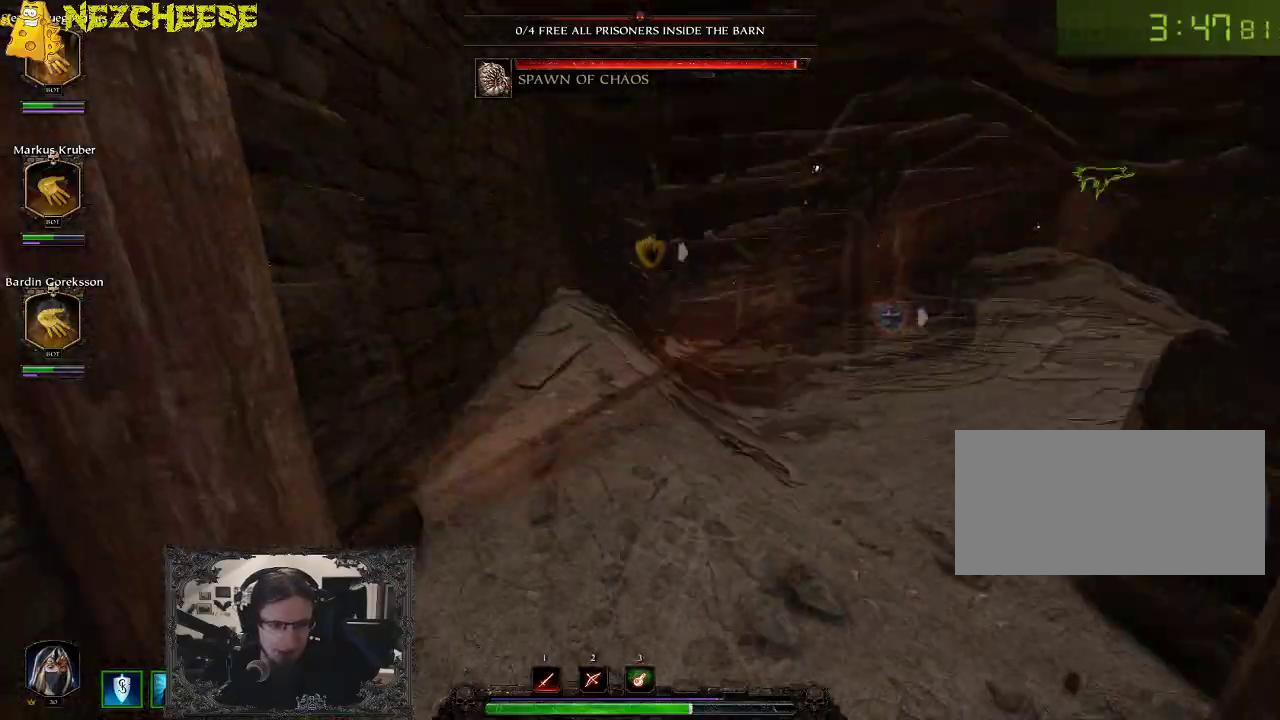
{"keys": ["w"], "events": [[50, "a", "up"]]}
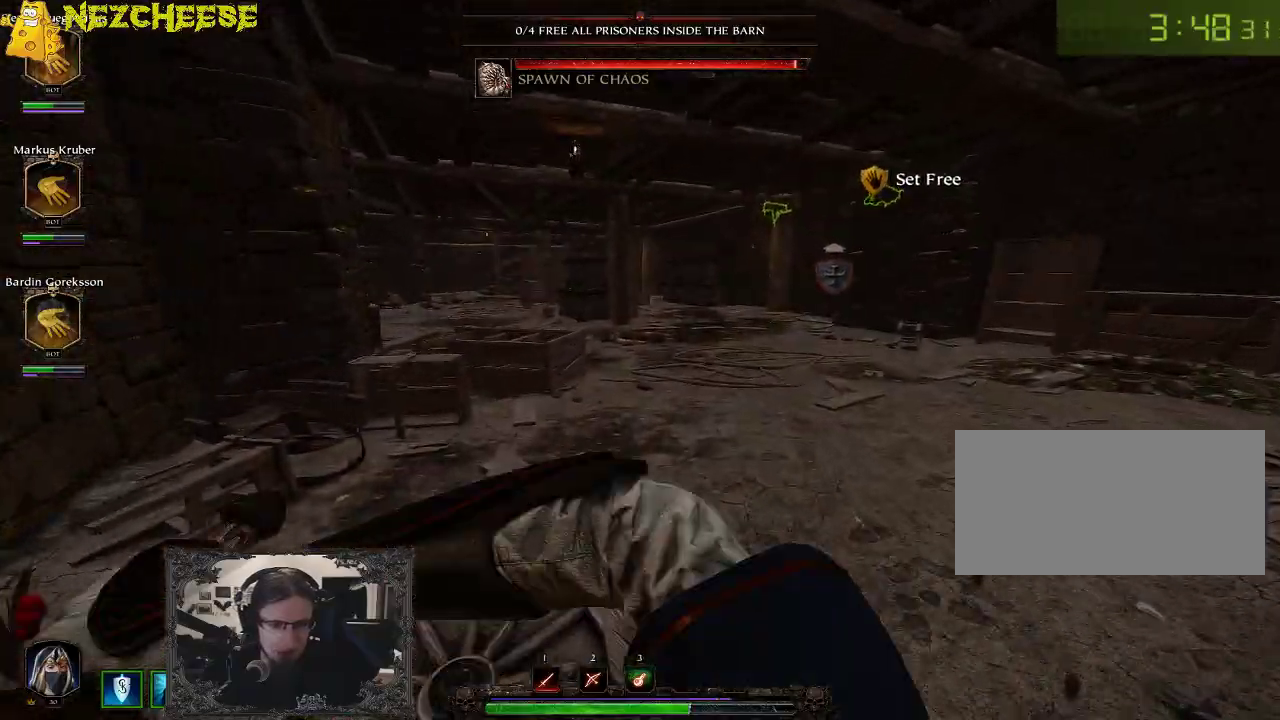
{"keys": ["w"], "events": [[117, "d", "down"], [200, "d", "up"], [383, "d", "down"], [483, "d", "up"]]}
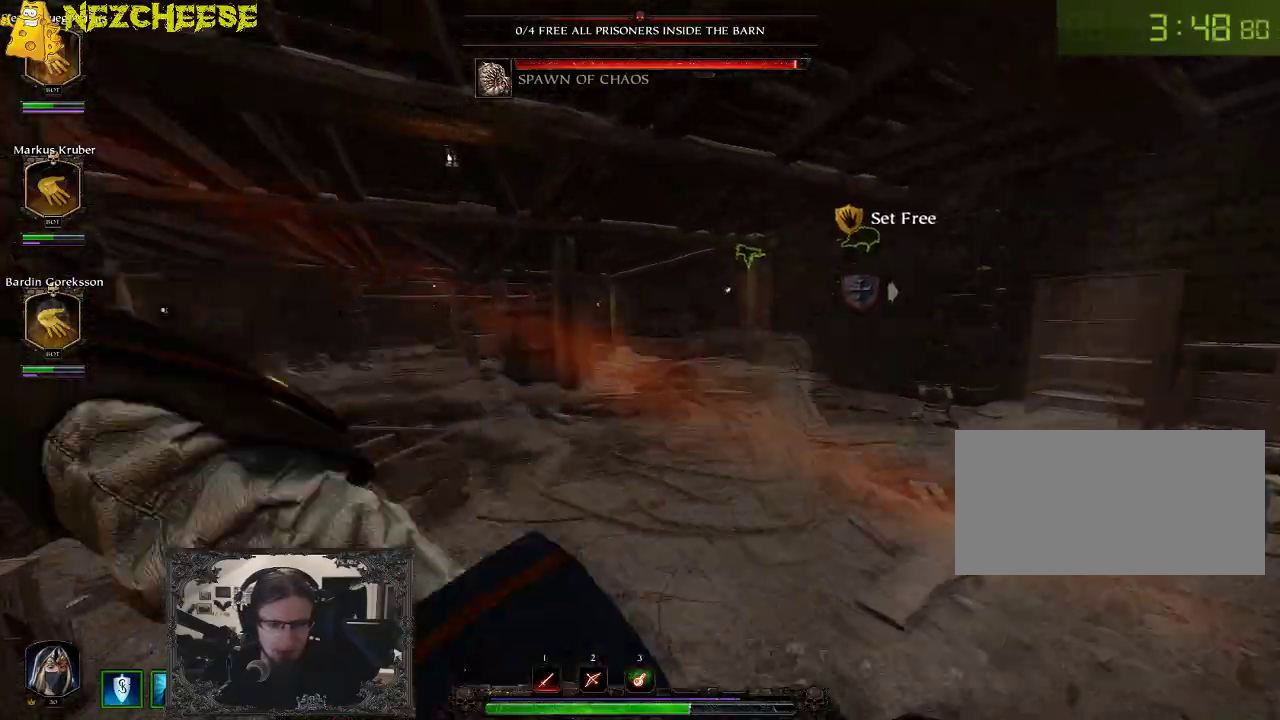
{"keys": ["d", "w"], "events": [[217, "d", "down"]]}
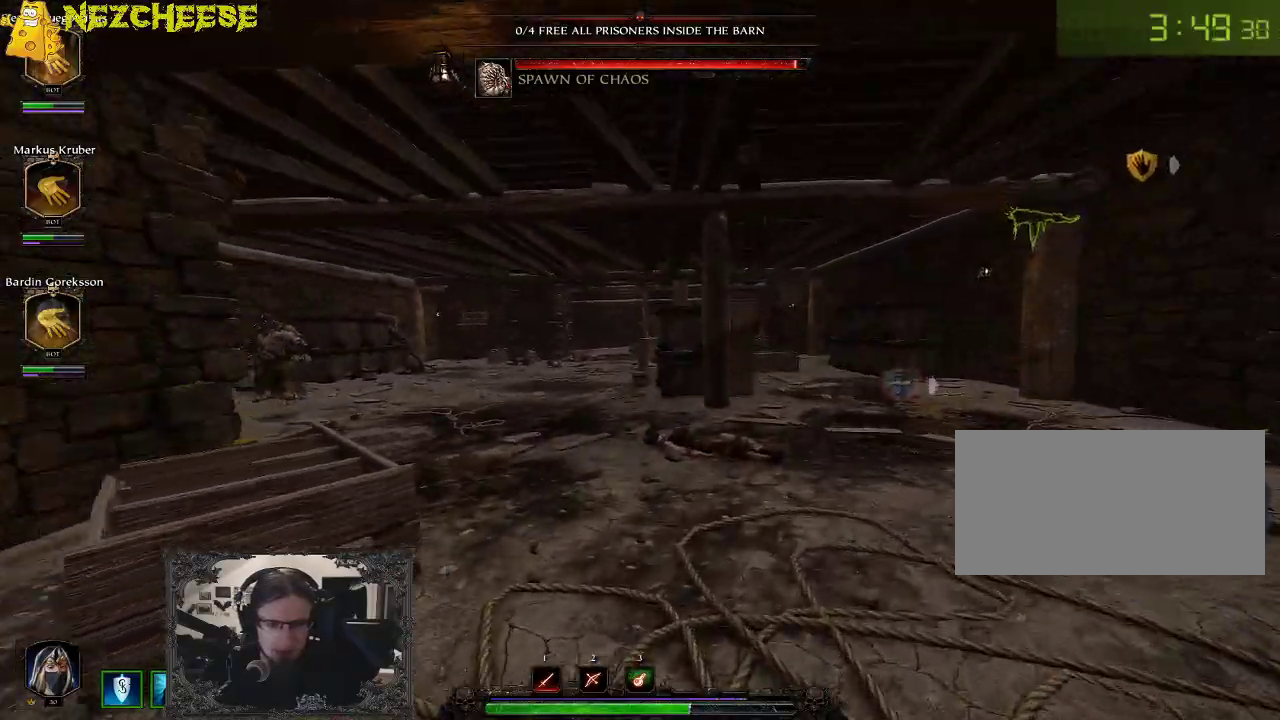
{"keys": ["d", "w"], "events": []}
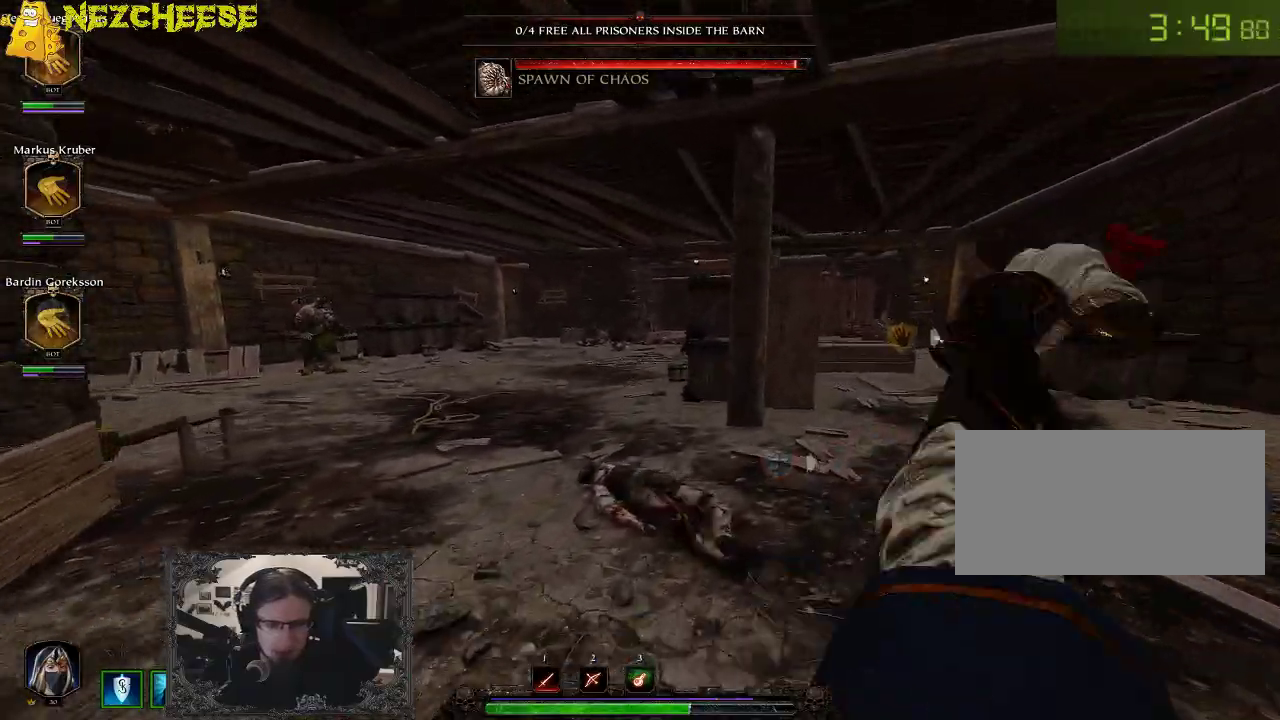
{"keys": ["d", "w"], "events": []}
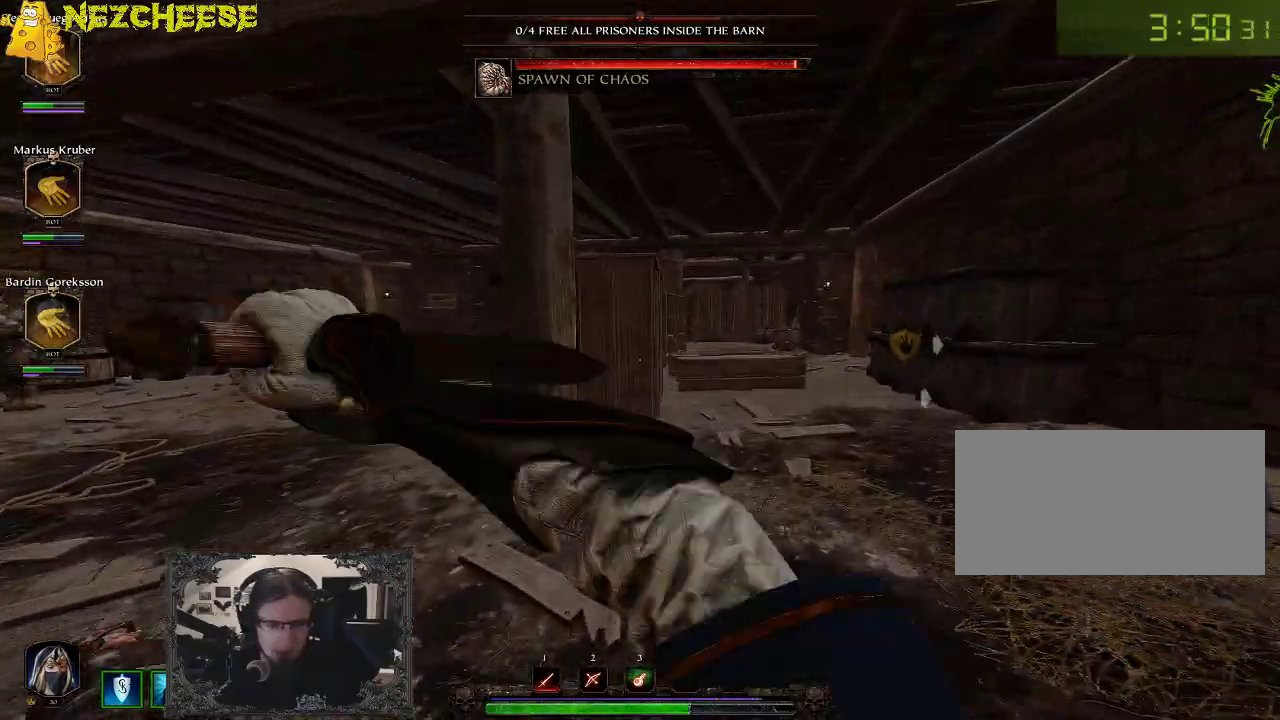
{"keys": ["d", "w"], "events": []}
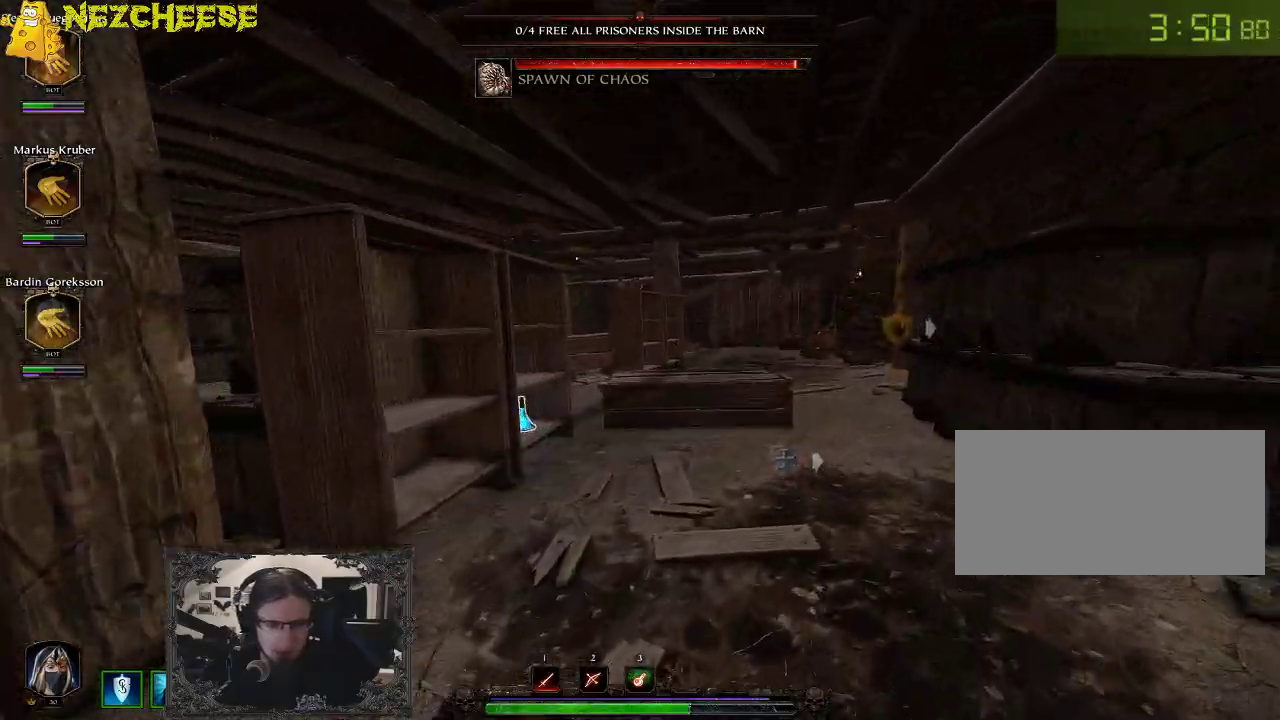
{"keys": ["d", "w"], "events": []}
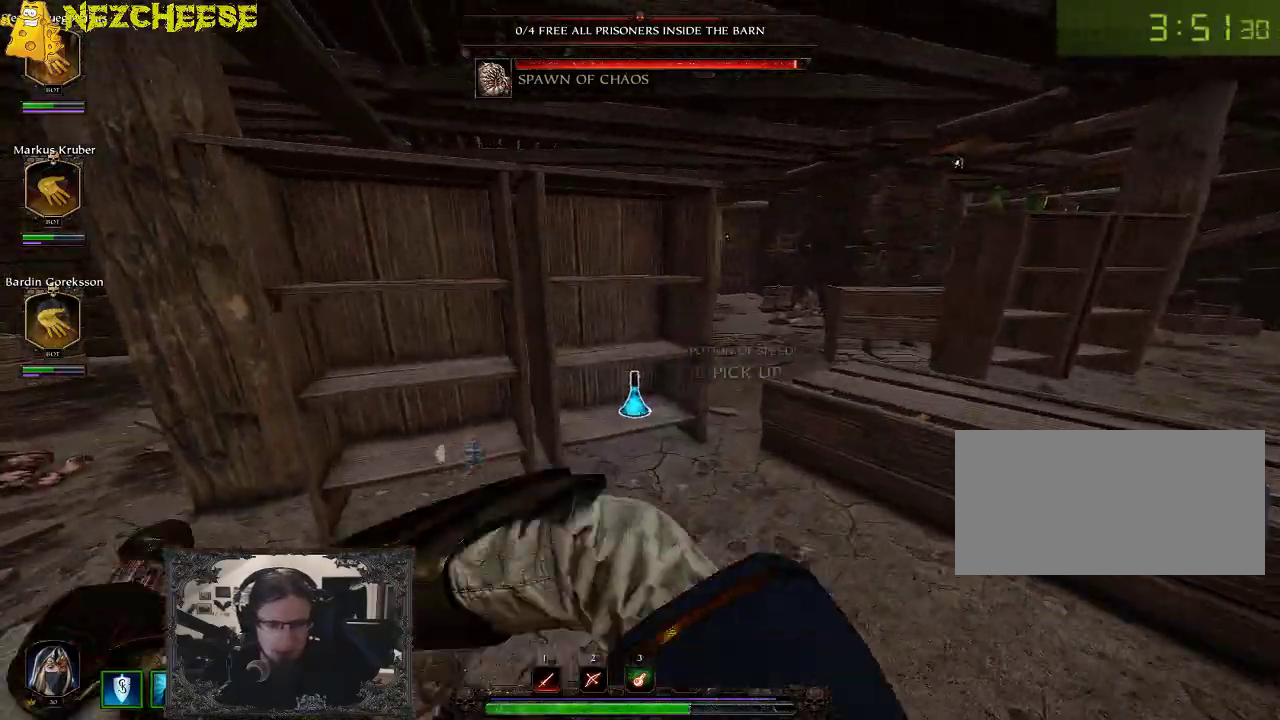
{"keys": ["space", "w"], "events": [[67, "d", "up"], [133, "e", "down"], [250, "e", "up"], [417, "space", "down"]]}
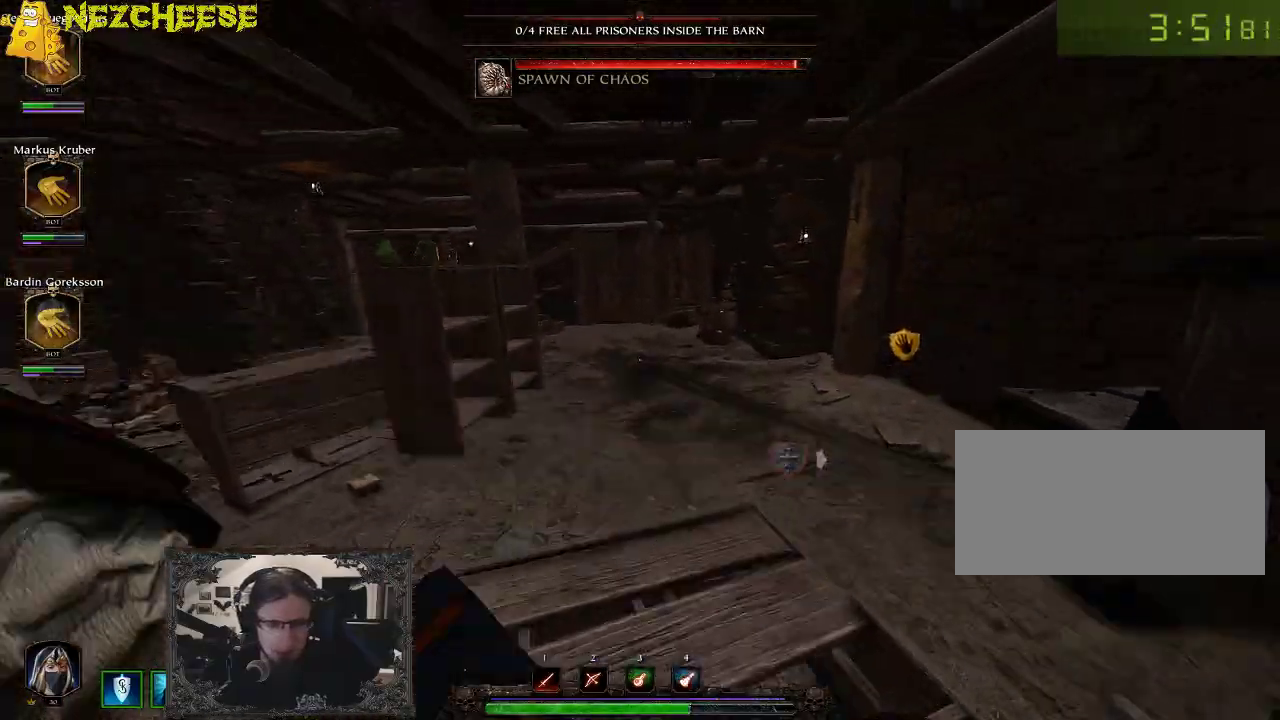
{"keys": ["a", "w"], "events": [[100, "space", "up"], [417, "a", "down"]]}
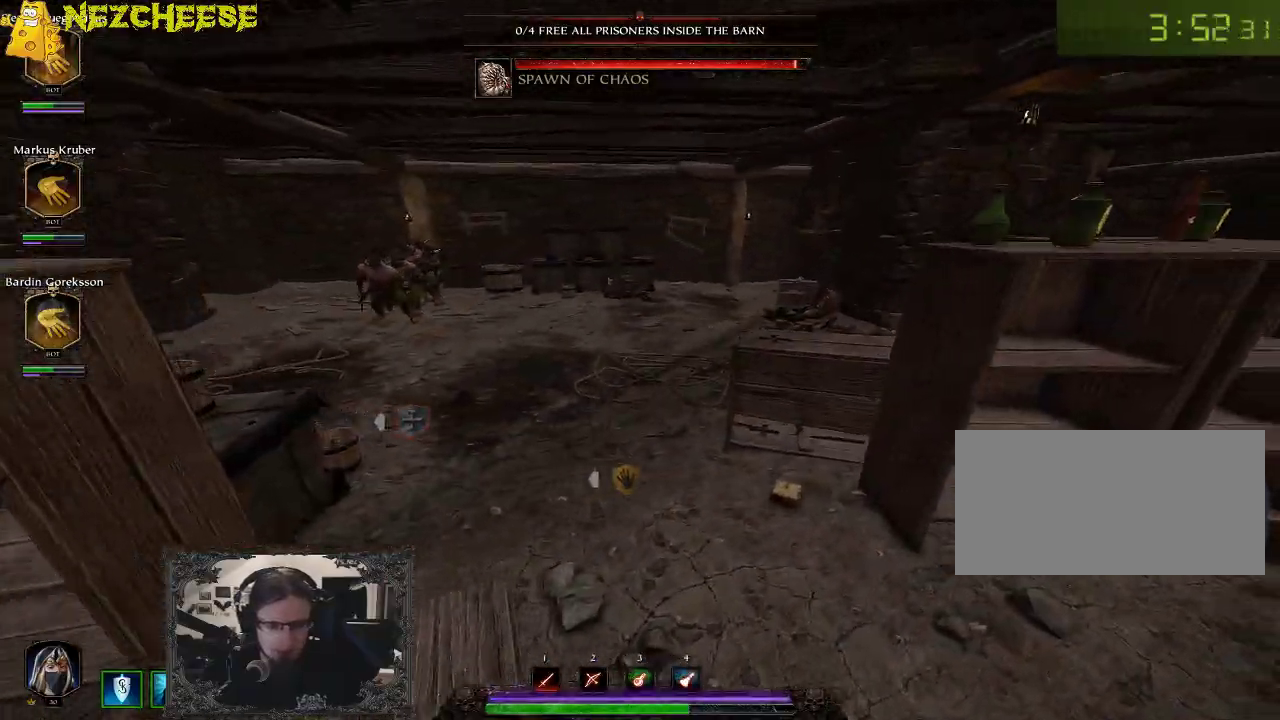
{"keys": ["a", "w"], "events": [[67, "a", "up"], [317, "a", "down"]]}
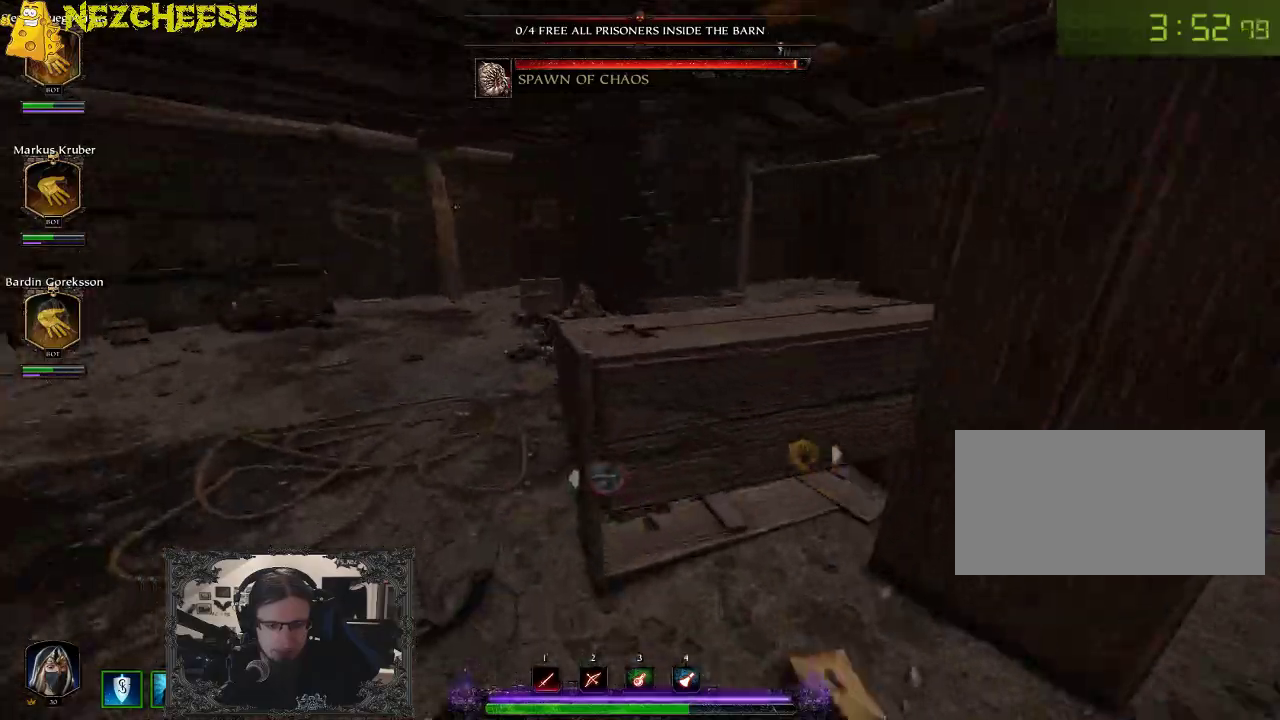
{"keys": ["a", "w"], "events": []}
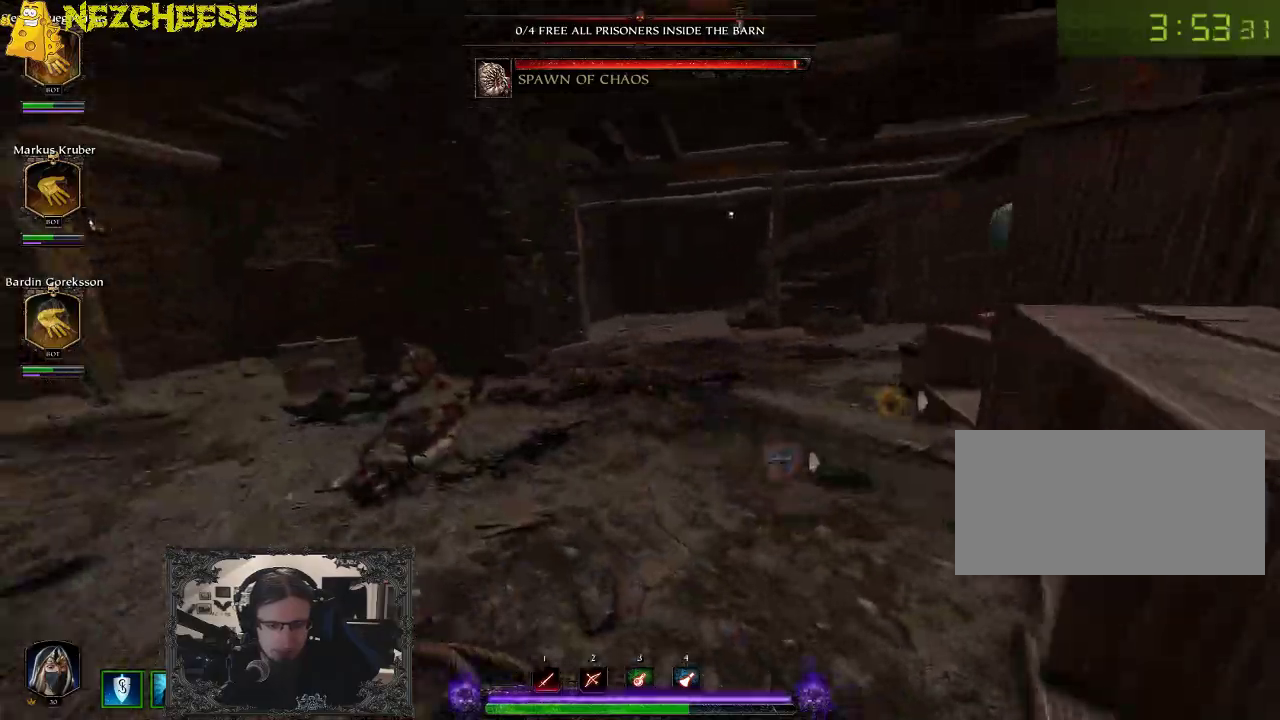
{"keys": ["w"], "events": [[33, "a", "up"]]}
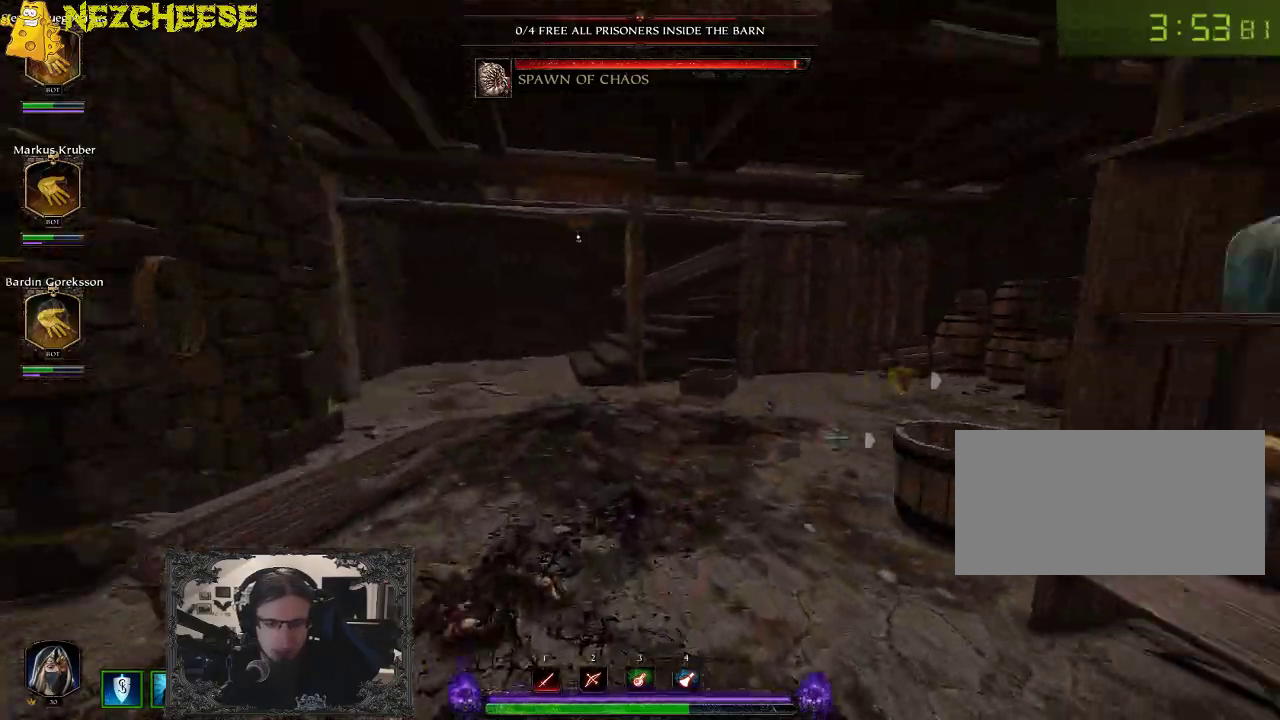
{"keys": ["a", "w"], "events": [[33, "a", "down"]]}
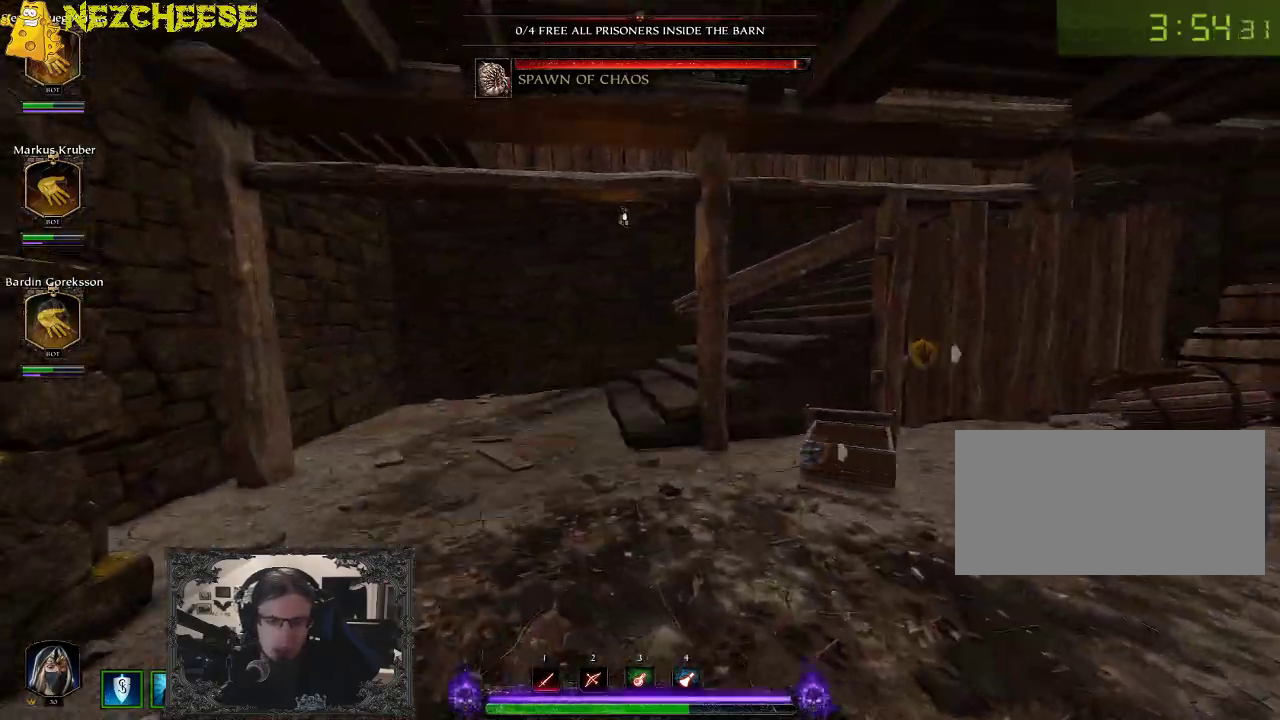
{"keys": ["a", "w"], "events": [[83, "a", "up"], [417, "a", "down"]]}
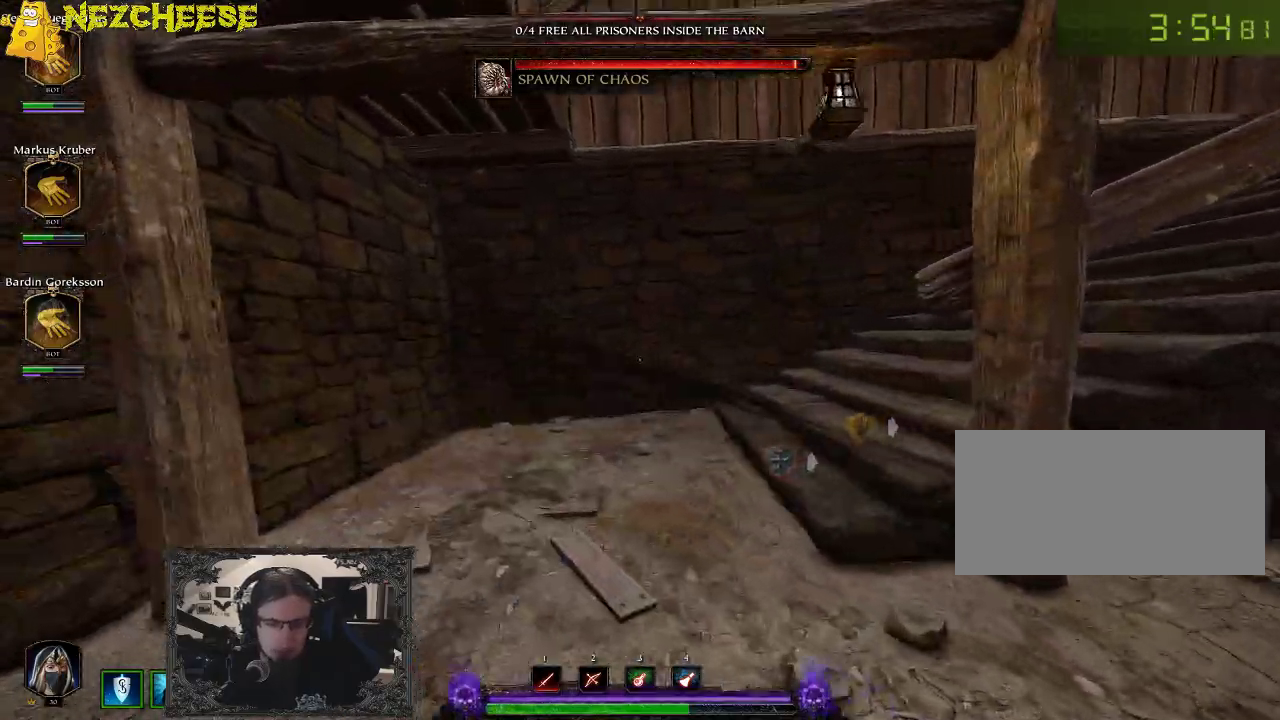
{"keys": ["a", "w"], "events": [[17, "a", "up"], [150, "a", "down"]]}
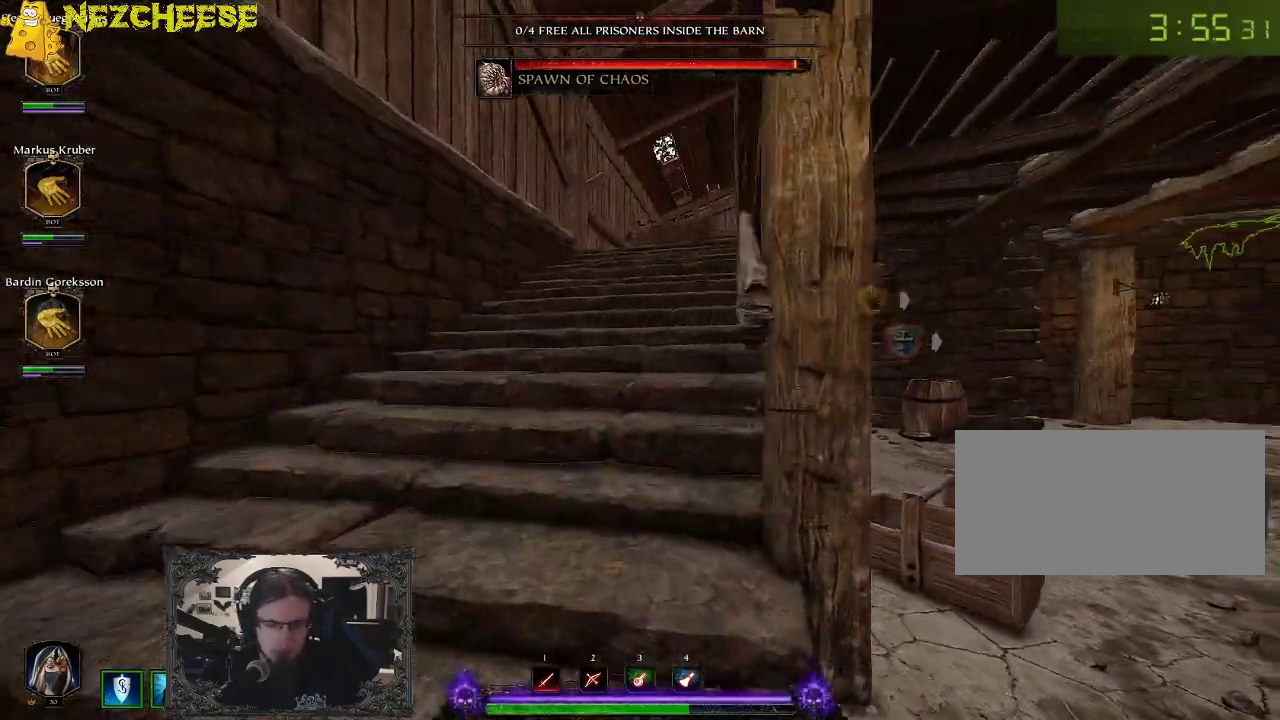
{"keys": ["w"], "events": [[250, "a", "up"]]}
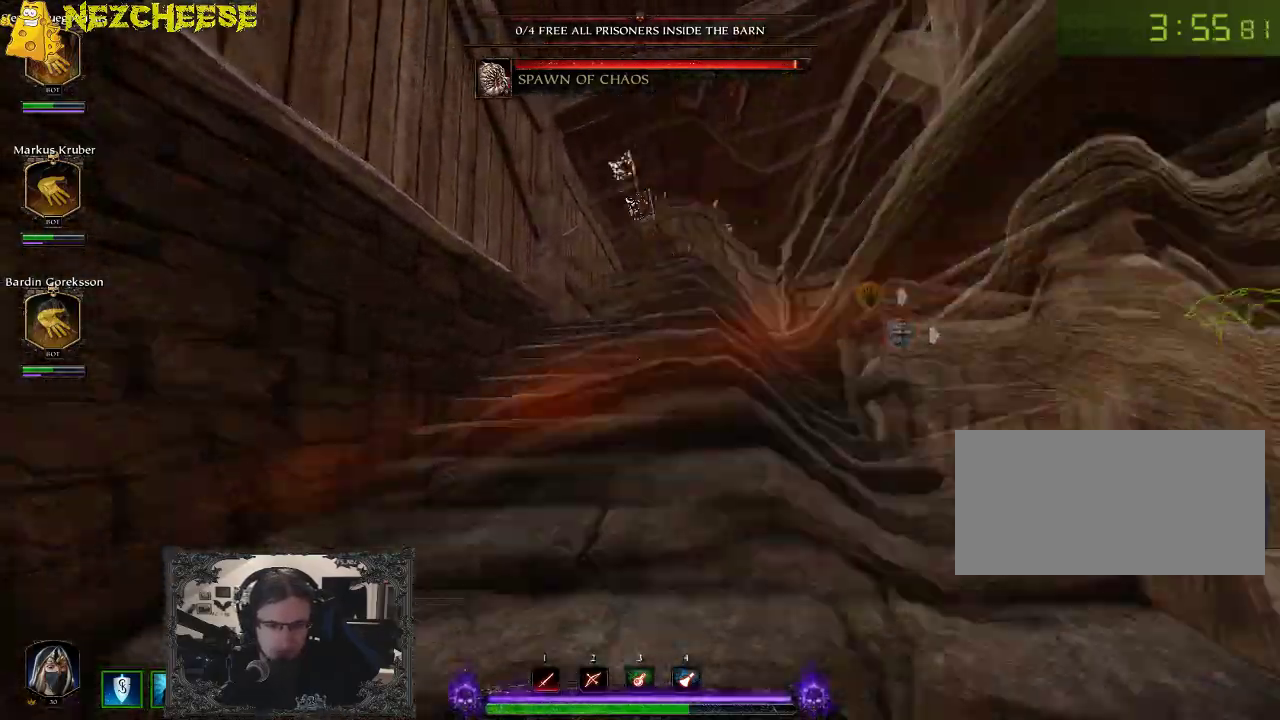
{"keys": ["w"], "events": []}
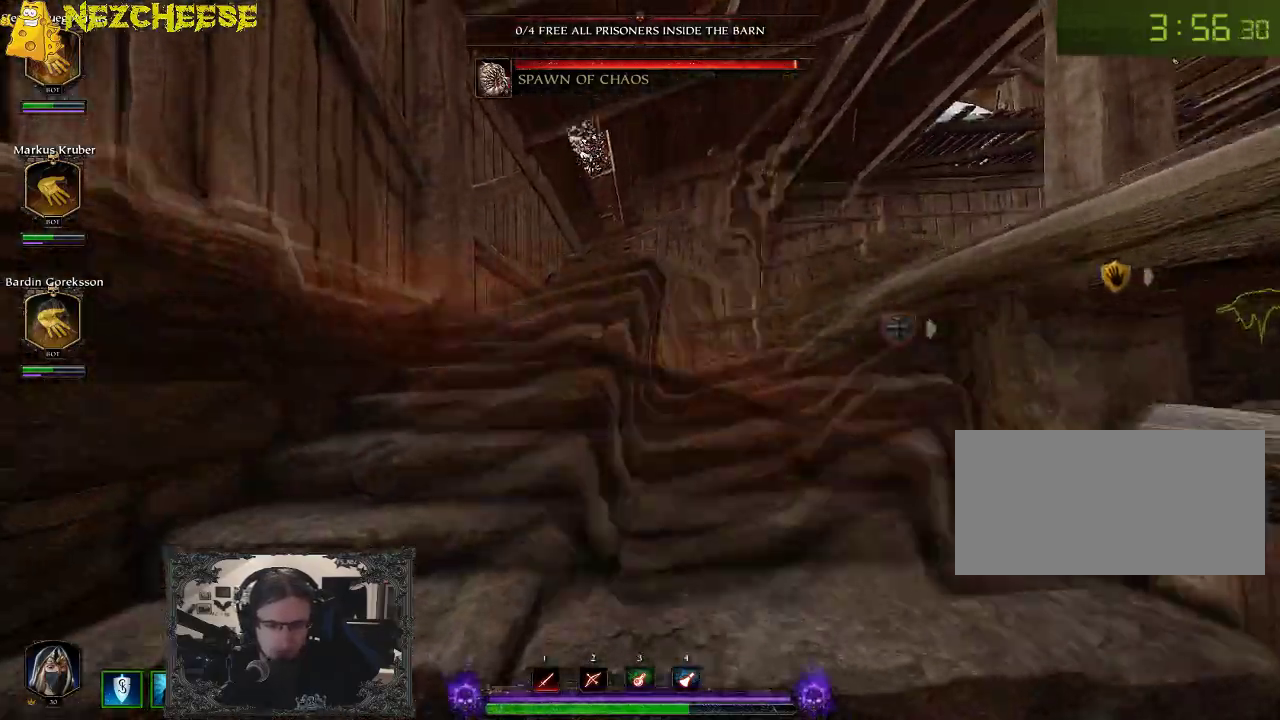
{"keys": ["a", "w"], "events": [[433, "a", "down"]]}
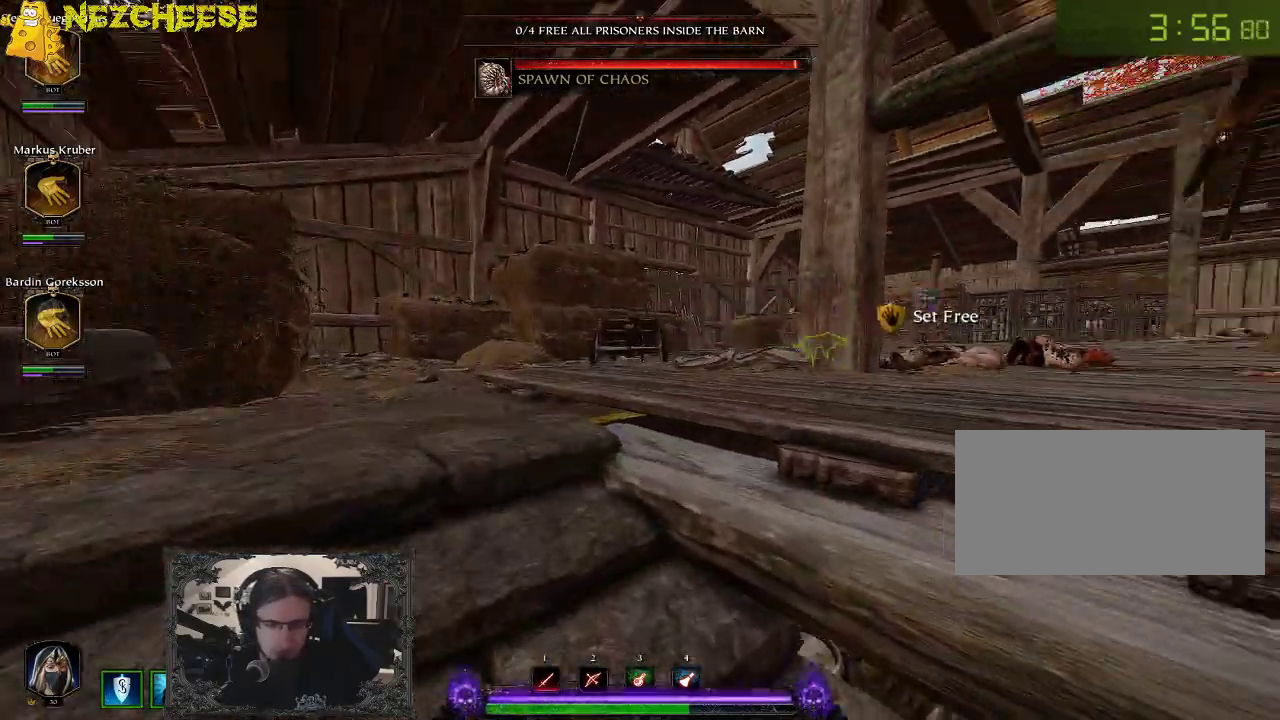
{"keys": ["a", "w"], "events": []}